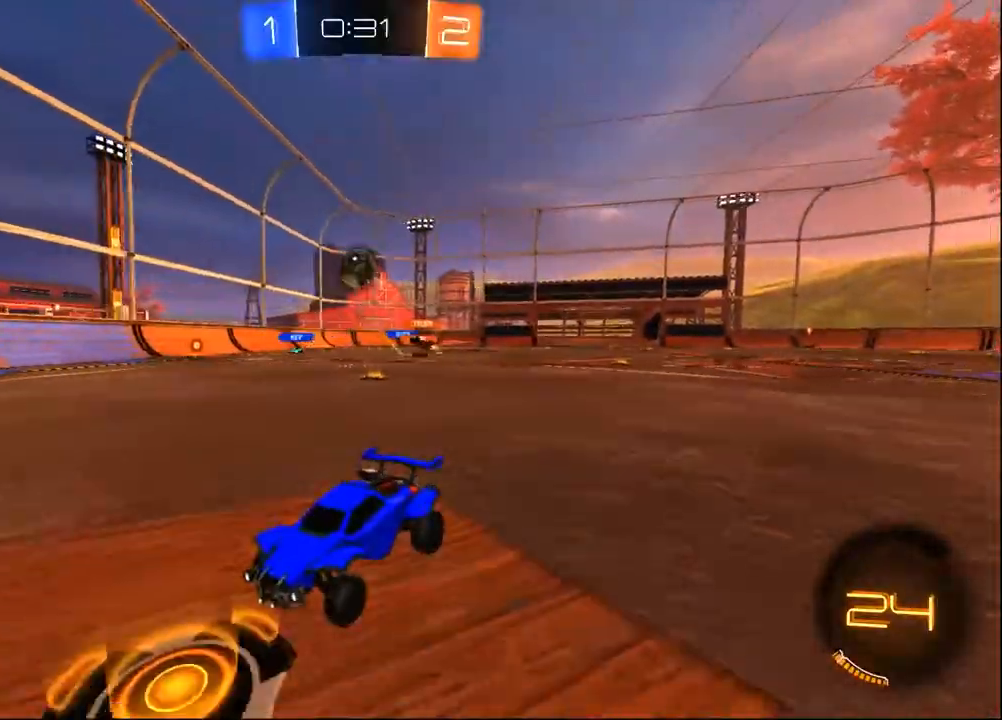
Gameplay with a controller (PlayStation layout); each line is a JSON object with the inputs held at the frame after it (dt_ms = milliseconds from this image to that frame). "events" lists button and stick changes between this image and that frame as [ms after this image, input, new state], when the widget could be followed in between. Not read: L1 R1 SELECT.
{"dt_ms": 500, "buttons": [], "left_stick": "center", "right_stick": "center", "events": [[50, "left_stick", "center"], [100, "left_stick", "right"], [233, "left_stick", "center"], [500, "R2", "up"]]}
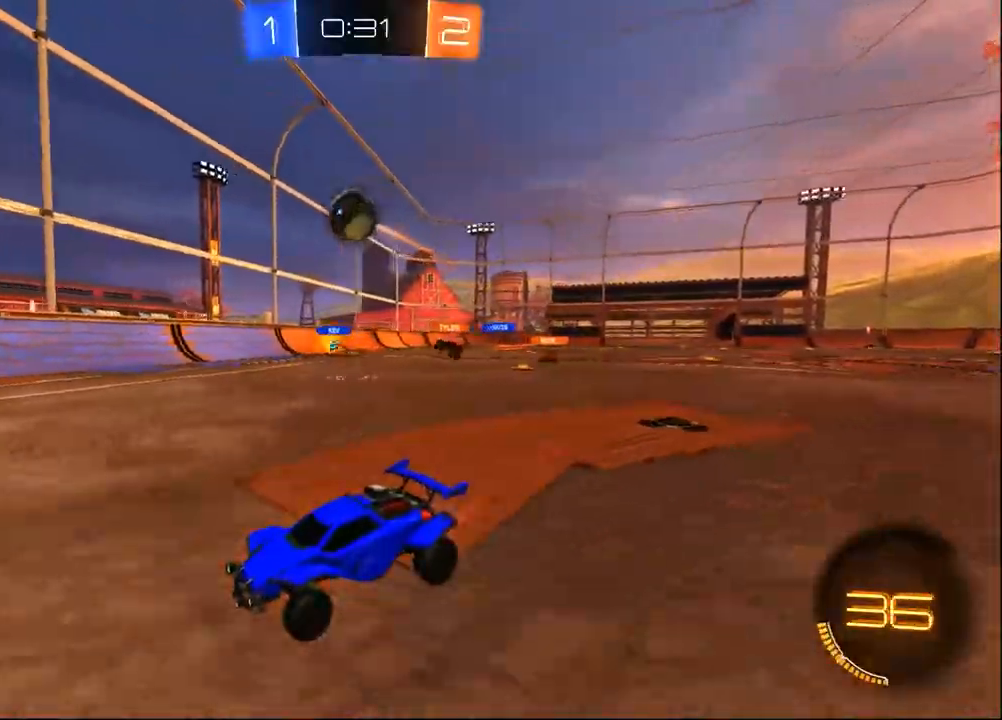
{"dt_ms": 500, "buttons": ["CROSS", "R2"], "left_stick": "down", "right_stick": "center", "events": [[233, "R2", "down"], [233, "left_stick", "right"], [300, "left_stick", "down-right"], [400, "CROSS", "down"], [500, "left_stick", "down"]]}
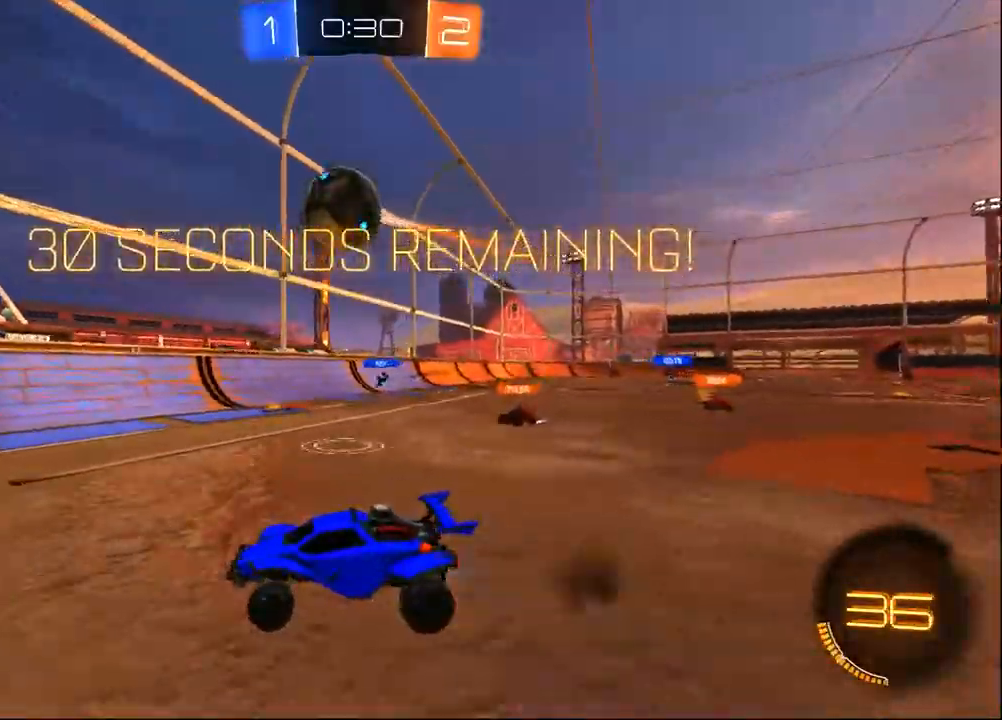
{"dt_ms": 500, "buttons": ["CROSS", "R2"], "left_stick": "up-left", "right_stick": "center", "events": [[50, "CROSS", "up"], [50, "left_stick", "down-left"], [300, "left_stick", "center"], [367, "left_stick", "left"], [500, "CROSS", "down"], [500, "left_stick", "up-left"]]}
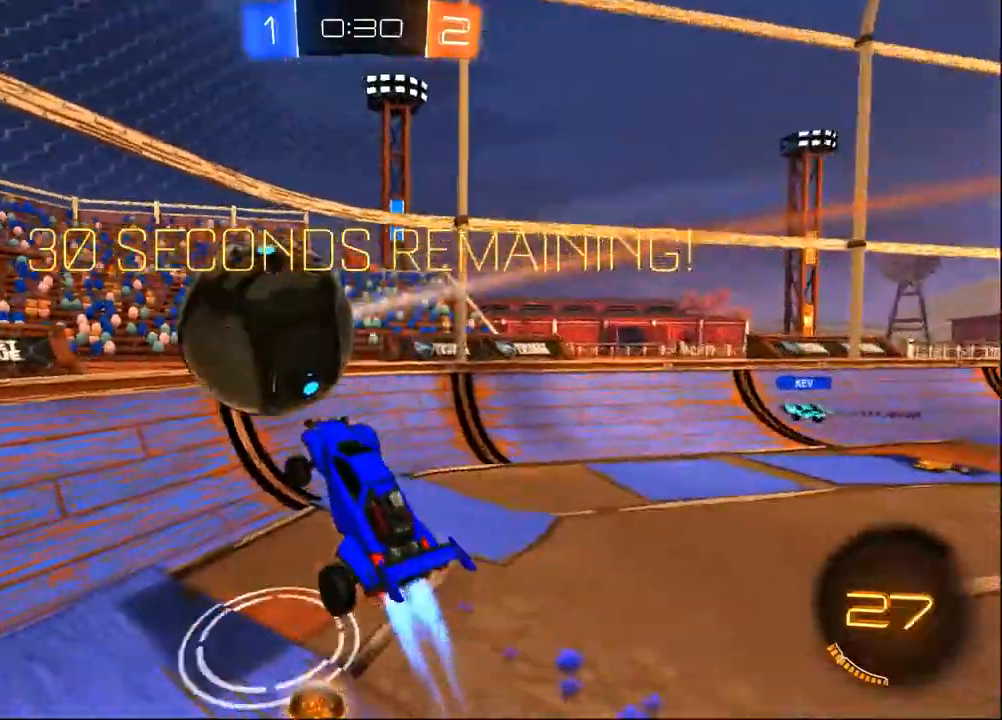
{"dt_ms": 500, "buttons": ["R2"], "left_stick": "down-right", "right_stick": "center", "events": [[100, "L3", "down"], [100, "left_stick", "center"], [150, "left_stick", "left"], [217, "CROSS", "up"], [267, "L3", "up"], [267, "left_stick", "down-right"]]}
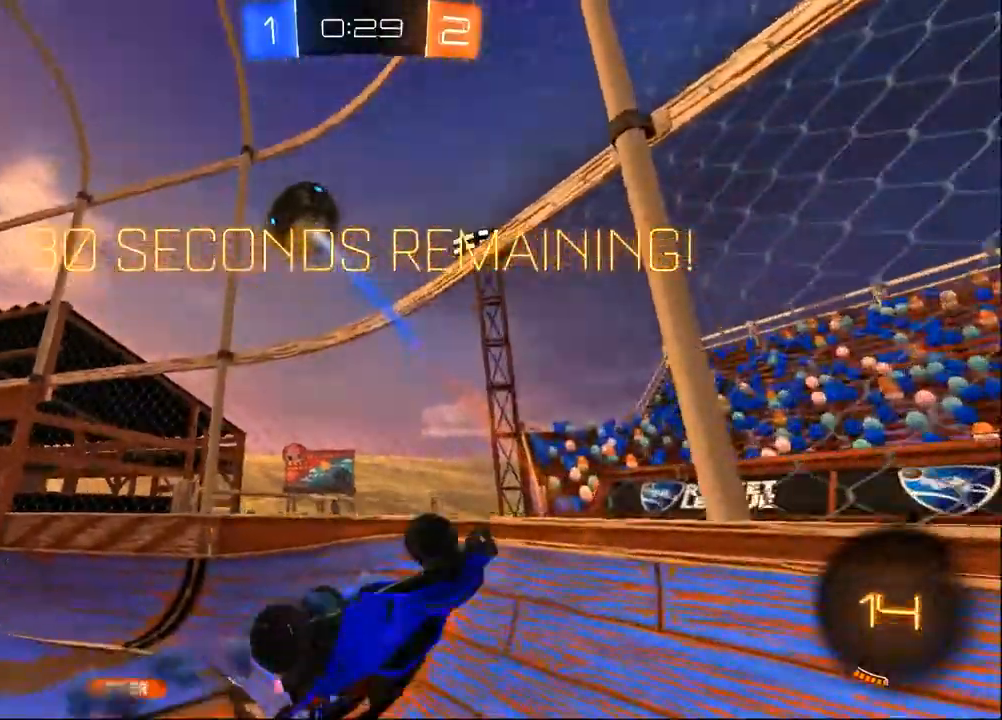
{"dt_ms": 500, "buttons": ["R2"], "left_stick": "left", "right_stick": "center", "events": [[133, "left_stick", "center"], [200, "left_stick", "left"]]}
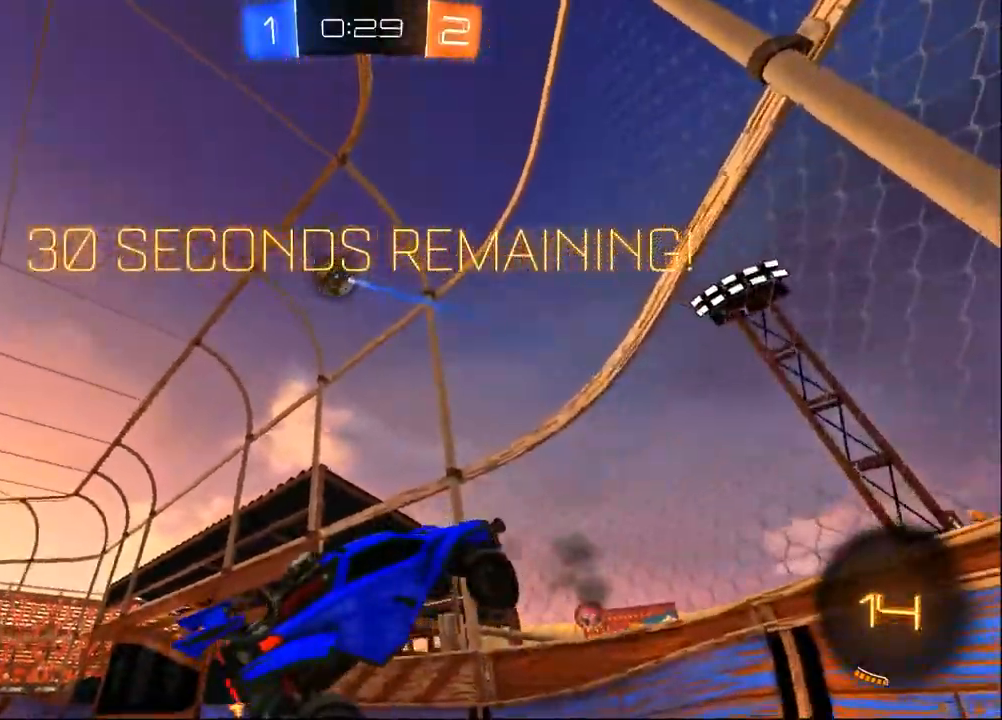
{"dt_ms": 500, "buttons": ["SQUARE", "R2"], "left_stick": "right", "right_stick": "center", "events": [[200, "left_stick", "down-left"], [333, "TRIANGLE", "down"], [333, "left_stick", "right"], [417, "TRIANGLE", "up"], [483, "SQUARE", "down"]]}
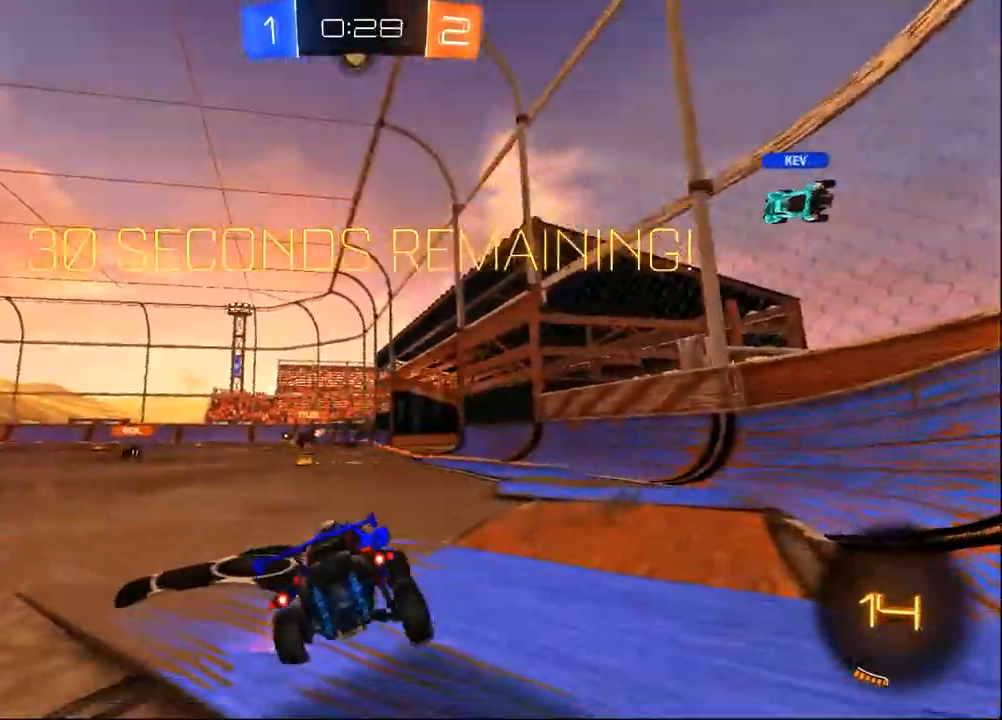
{"dt_ms": 500, "buttons": ["R2"], "left_stick": "left", "right_stick": "center", "events": [[83, "SQUARE", "up"], [167, "TRIANGLE", "down"], [233, "left_stick", "center"], [267, "TRIANGLE", "up"], [400, "left_stick", "left"]]}
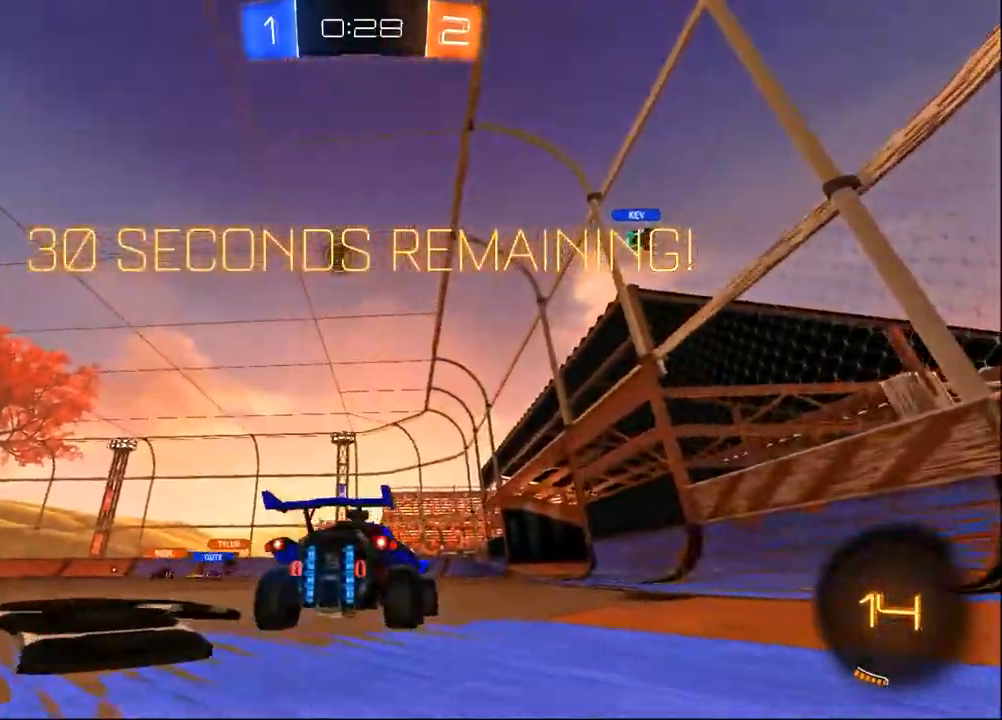
{"dt_ms": 500, "buttons": ["R2"], "left_stick": "center", "right_stick": "center", "events": [[50, "left_stick", "center"]]}
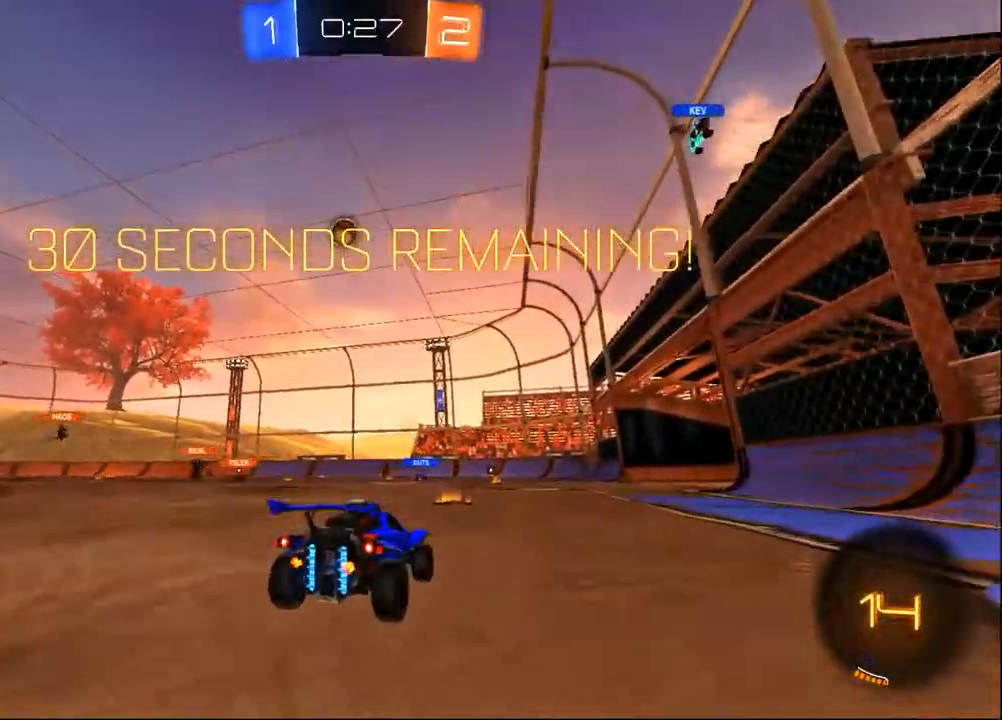
{"dt_ms": 1000, "buttons": ["R2"], "left_stick": "center", "right_stick": "center", "events": [[500, "left_stick", "right"], [600, "left_stick", "center"], [833, "left_stick", "right"], [917, "left_stick", "center"]]}
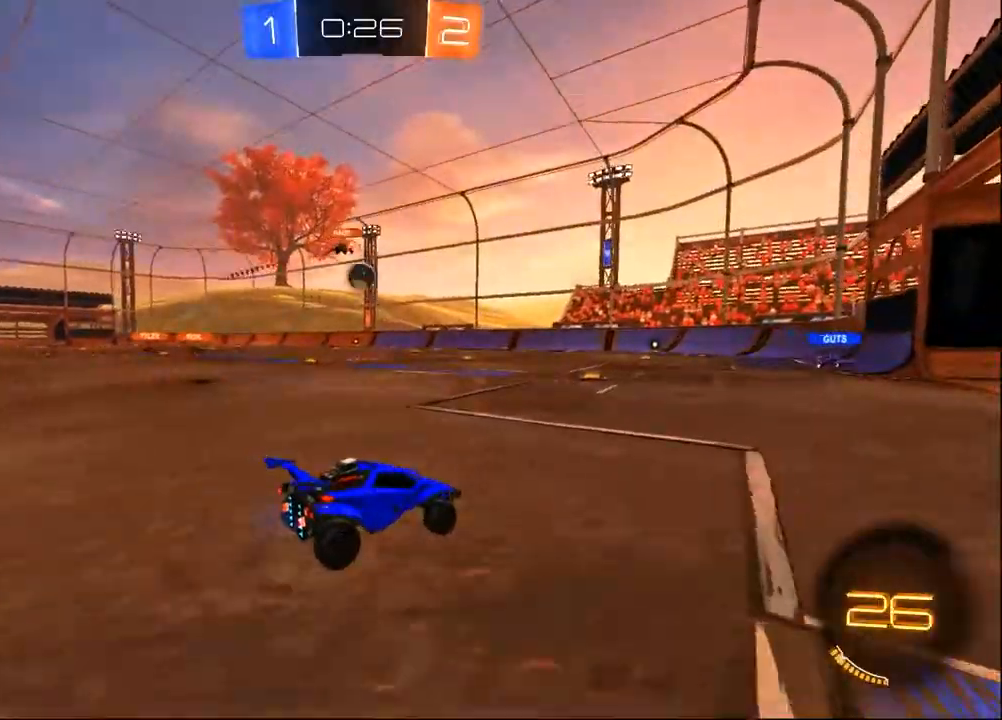
{"dt_ms": 500, "buttons": ["R2"], "left_stick": "right", "right_stick": "center", "events": [[283, "left_stick", "right"]]}
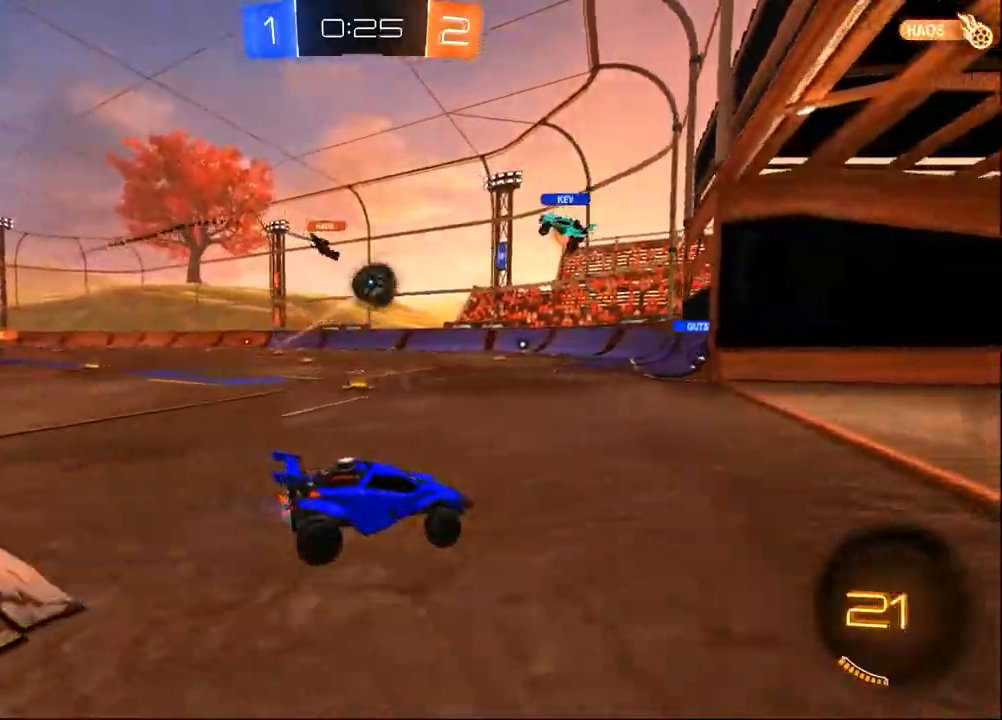
{"dt_ms": 1000, "buttons": ["L2"], "left_stick": "up-left", "right_stick": "center", "events": [[83, "left_stick", "center"], [217, "left_stick", "left"], [417, "left_stick", "center"], [500, "left_stick", "down-right"], [633, "left_stick", "center"], [683, "TRIANGLE", "down"], [717, "TRIANGLE", "up"], [717, "left_stick", "down-right"], [783, "TRIANGLE", "down"], [883, "L2", "down"], [883, "TRIANGLE", "up"], [917, "R2", "up"], [917, "left_stick", "up-left"]]}
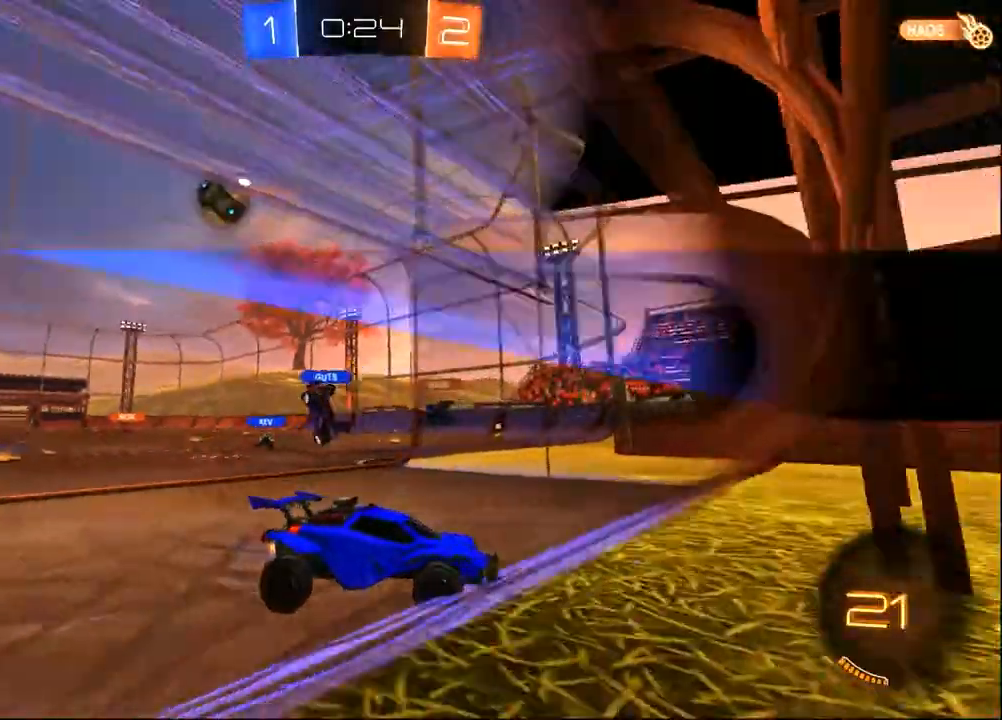
{"dt_ms": 500, "buttons": ["SQUARE", "R2"], "left_stick": "left", "right_stick": "center", "events": [[100, "R2", "down"], [150, "L2", "up"], [283, "SQUARE", "down"], [383, "left_stick", "left"]]}
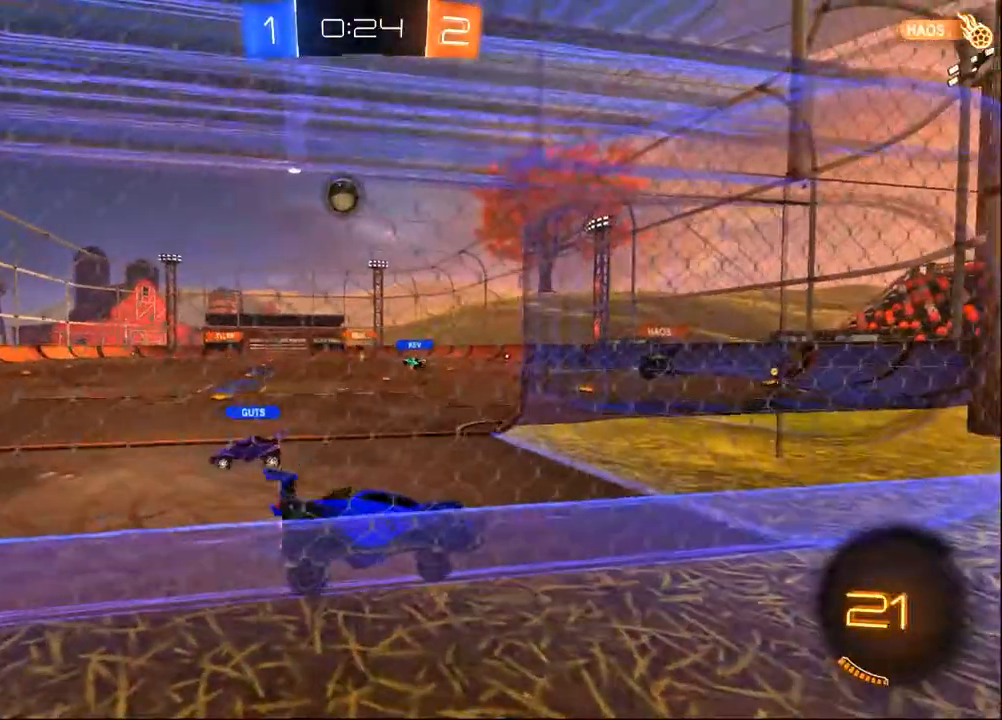
{"dt_ms": 500, "buttons": ["R2"], "left_stick": "left", "right_stick": "center", "events": [[183, "SQUARE", "up"]]}